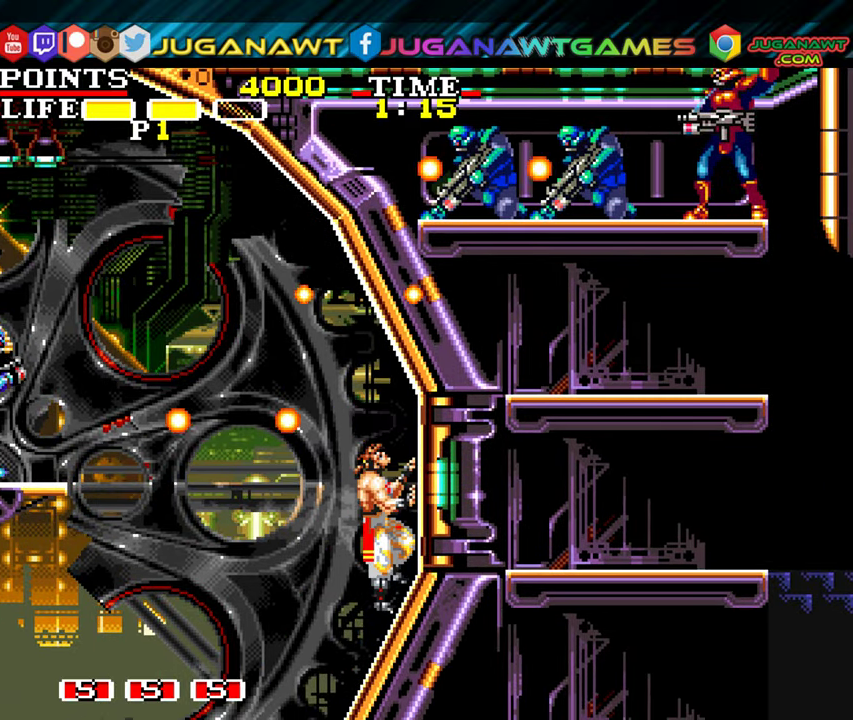
Gameplay with a controller (Xbox layout); each line is a JSON object with the inputs held at the frame after it. "events" lists button and stick changes between this image and that frame as [ms after this image, input, new state], when the widget could be followed in between. Not read: right_stick.
{"buttons": ["DPAD_DOWN"], "left_stick": "center", "events": [[483, "DPAD_DOWN", "down"]]}
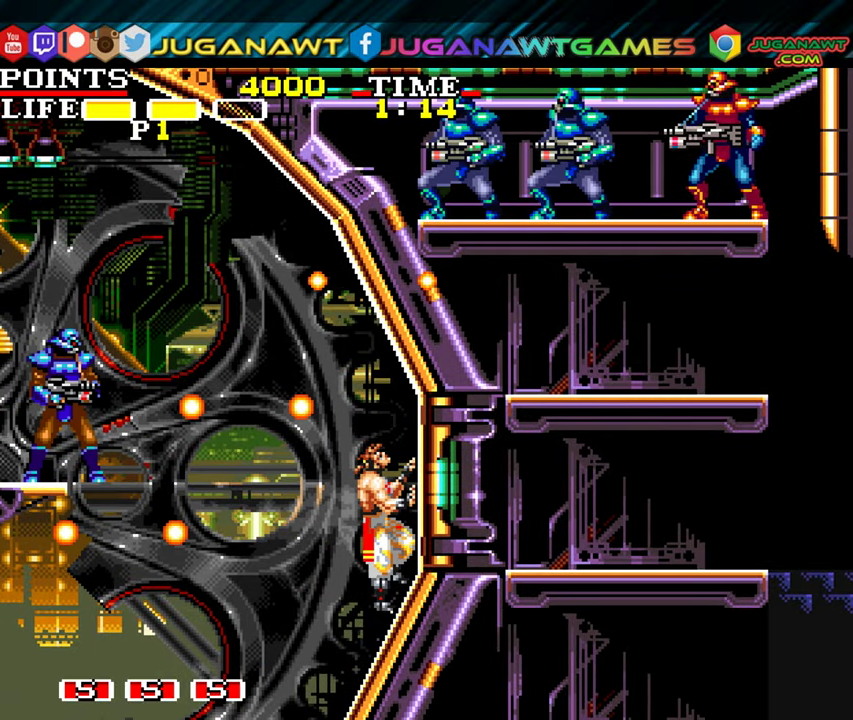
{"buttons": [], "left_stick": "center", "events": [[450, "DPAD_DOWN", "up"]]}
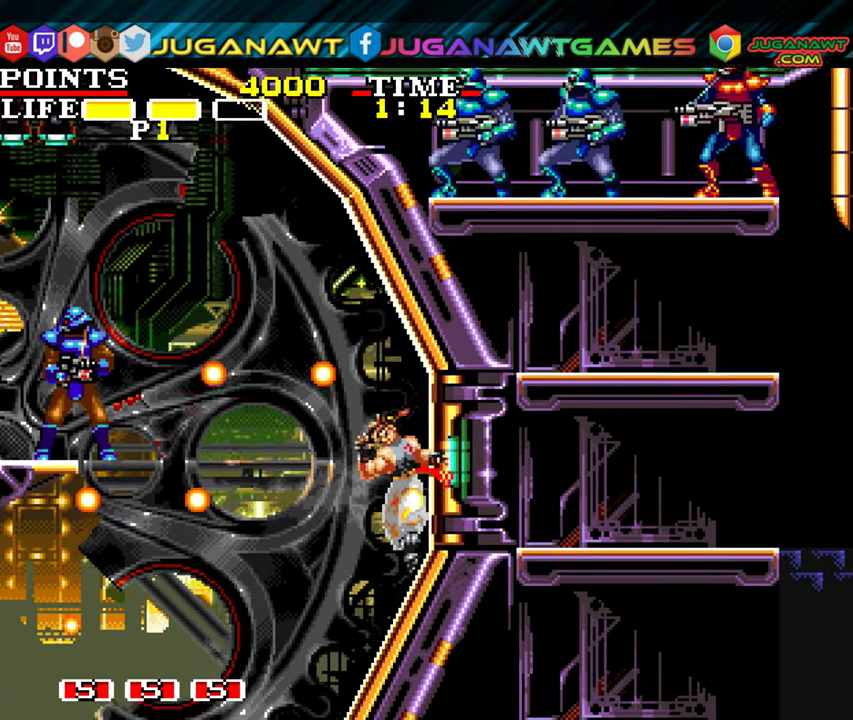
{"buttons": ["DPAD_LEFT"], "left_stick": "center", "events": [[16, "DPAD_LEFT", "down"], [50, "DPAD_LEFT", "up"], [416, "DPAD_LEFT", "down"]]}
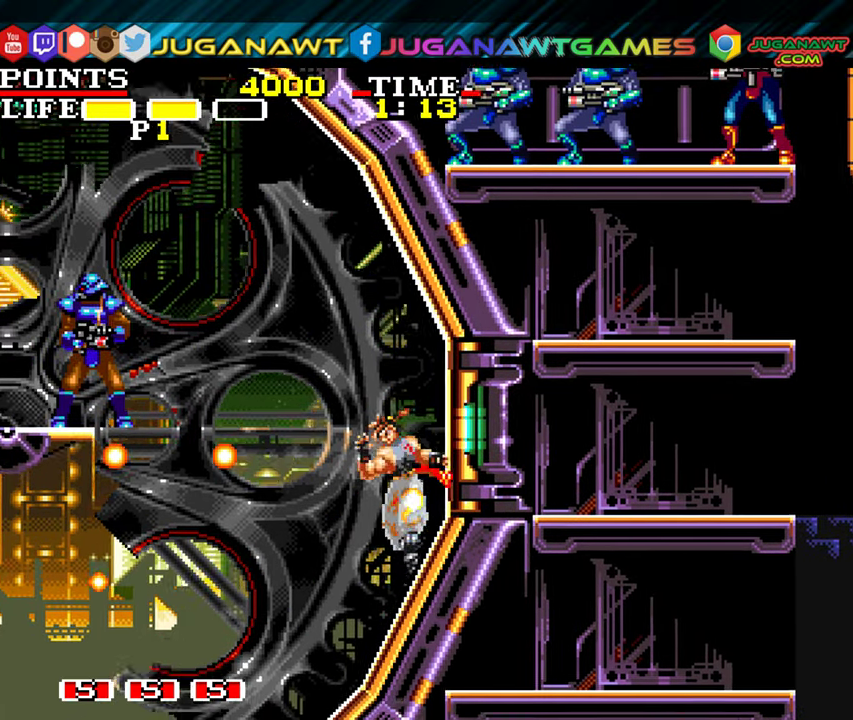
{"buttons": ["DPAD_LEFT"], "left_stick": "center", "events": [[200, "A", "down"], [433, "A", "up"]]}
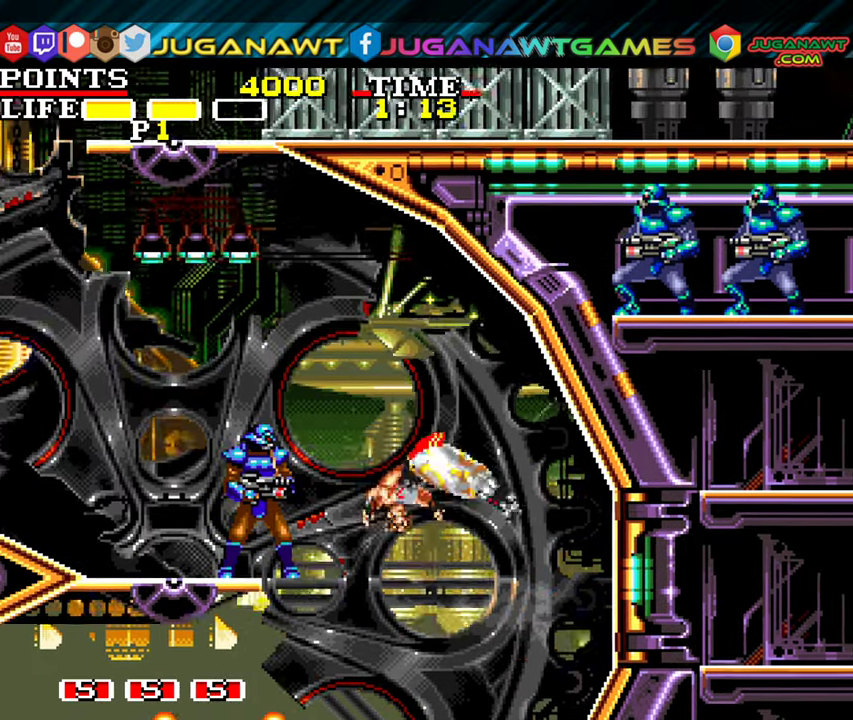
{"buttons": ["DPAD_LEFT"], "left_stick": "center", "events": [[33, "X", "down"], [166, "X", "up"], [216, "X", "down"], [316, "X", "up"]]}
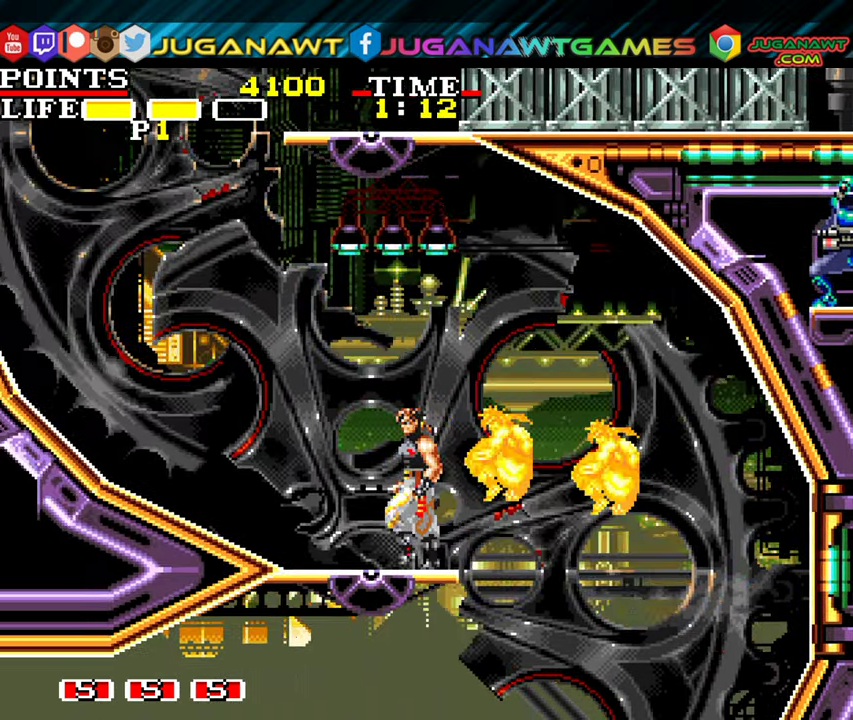
{"buttons": ["A", "DPAD_LEFT"], "left_stick": "center", "events": [[116, "DPAD_LEFT", "up"], [350, "A", "down"], [383, "DPAD_LEFT", "down"]]}
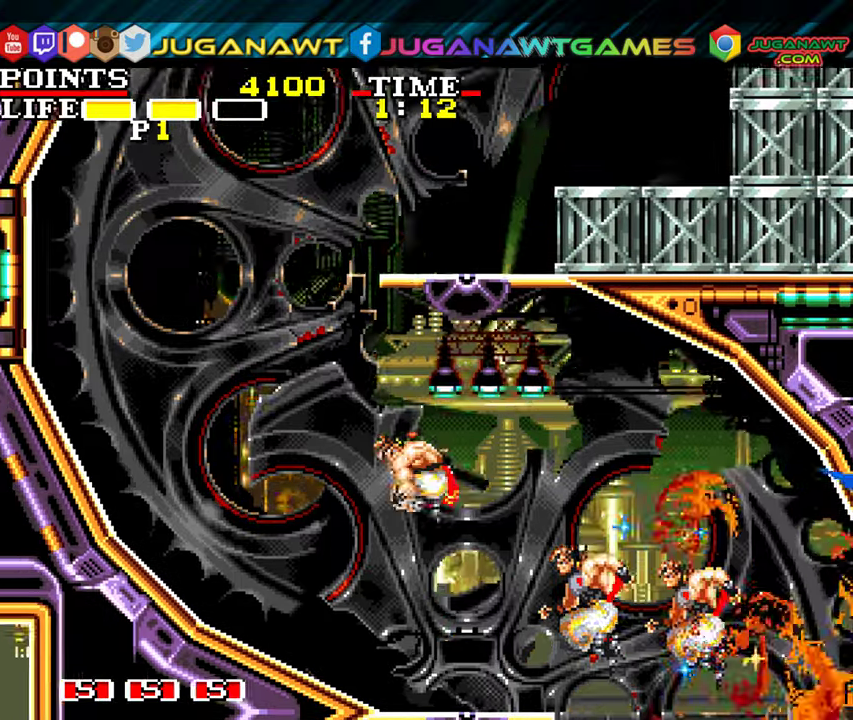
{"buttons": [], "left_stick": "center", "events": [[67, "DPAD_LEFT", "up"], [183, "X", "down"], [217, "A", "up"], [333, "X", "up"]]}
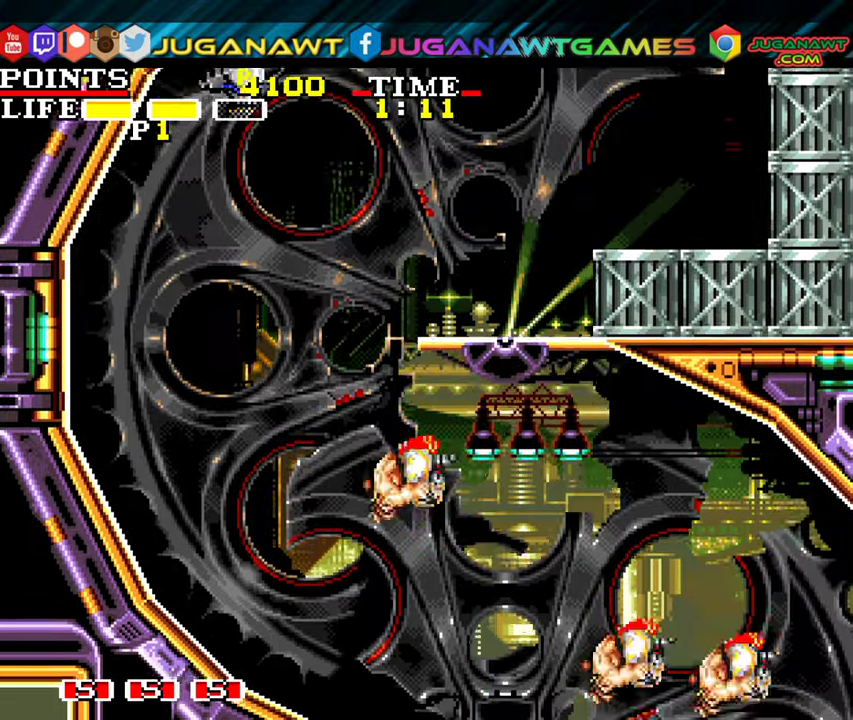
{"buttons": ["DPAD_LEFT"], "left_stick": "center", "events": [[383, "DPAD_LEFT", "down"]]}
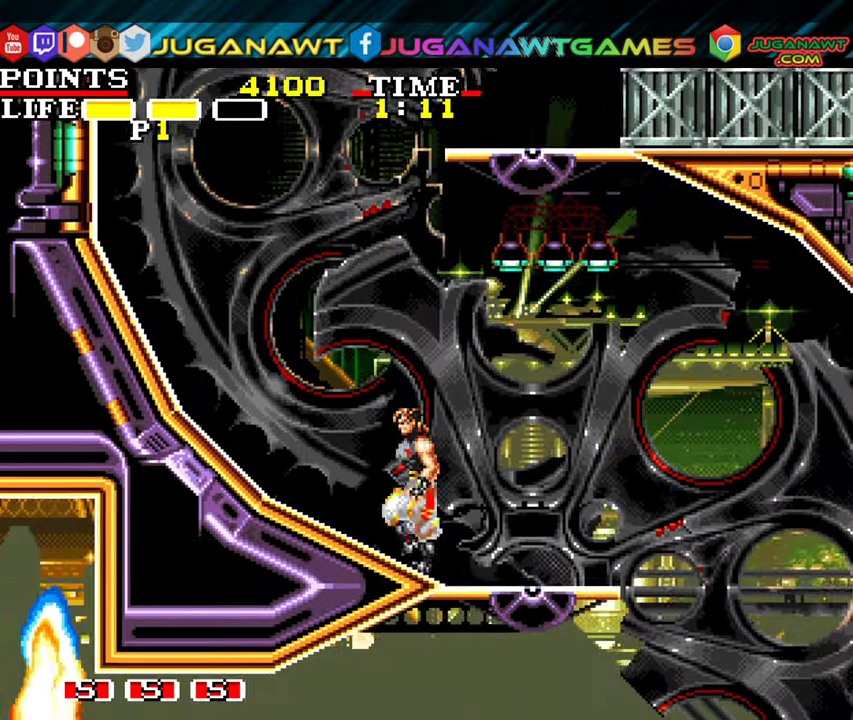
{"buttons": [], "left_stick": "center", "events": [[133, "DPAD_LEFT", "up"]]}
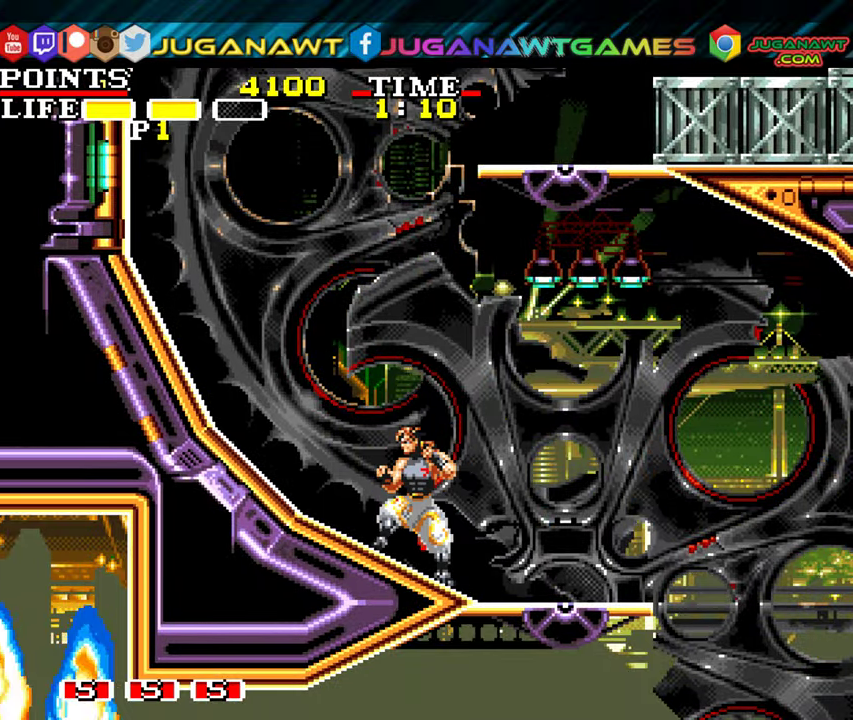
{"buttons": ["A", "DPAD_UP", "DPAD_RIGHT"], "left_stick": "center", "events": [[67, "DPAD_LEFT", "down"], [200, "DPAD_LEFT", "up"], [250, "A", "down"], [283, "DPAD_RIGHT", "down"], [317, "DPAD_UP", "down"]]}
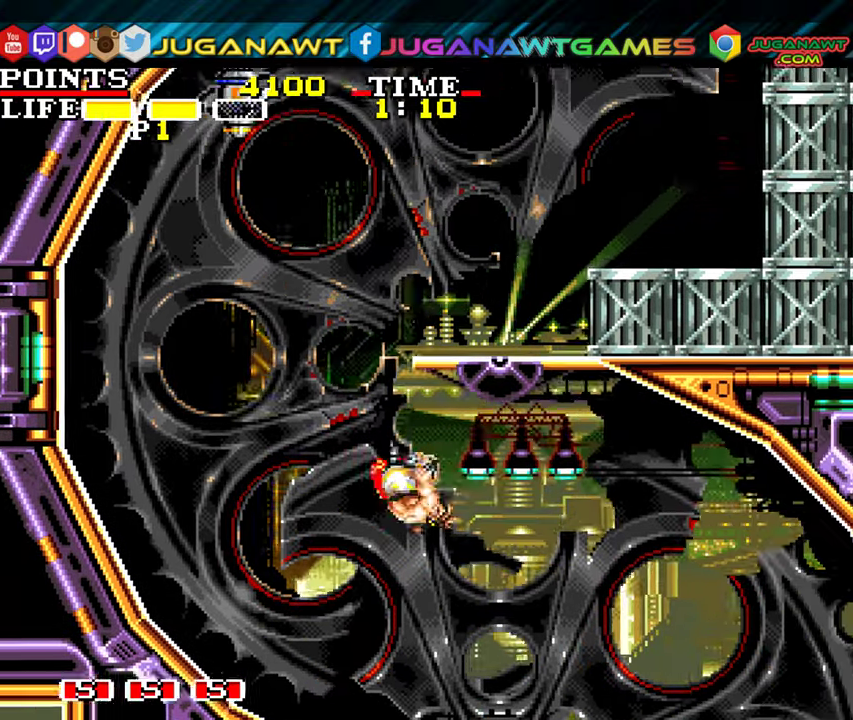
{"buttons": ["DPAD_UP", "DPAD_LEFT"], "left_stick": "center", "events": [[150, "DPAD_RIGHT", "up"], [350, "DPAD_LEFT", "down"], [367, "A", "up"]]}
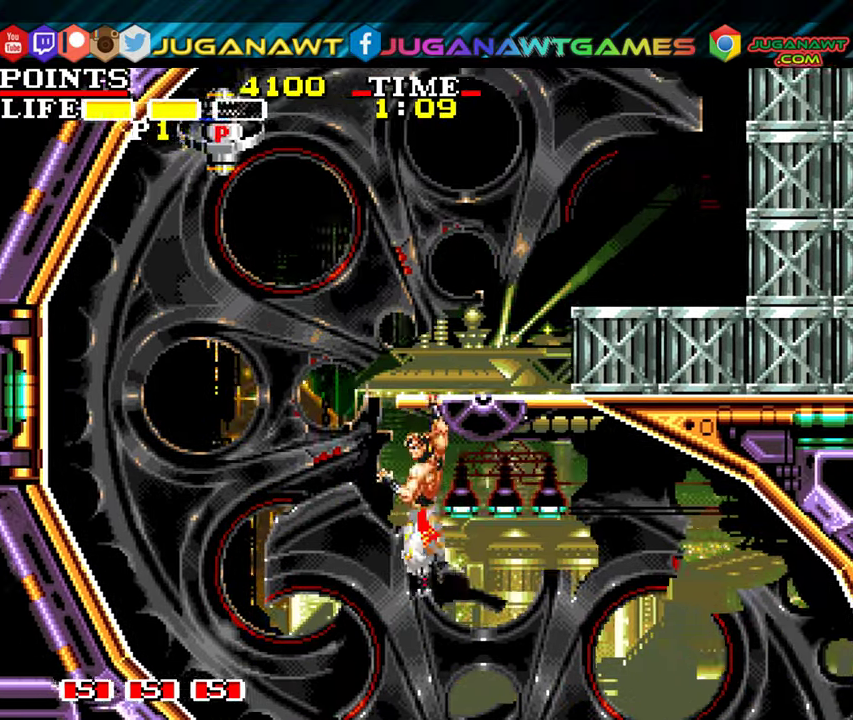
{"buttons": [], "left_stick": "center", "events": [[50, "DPAD_UP", "up"], [233, "DPAD_LEFT", "up"], [400, "DPAD_RIGHT", "down"], [467, "DPAD_RIGHT", "up"]]}
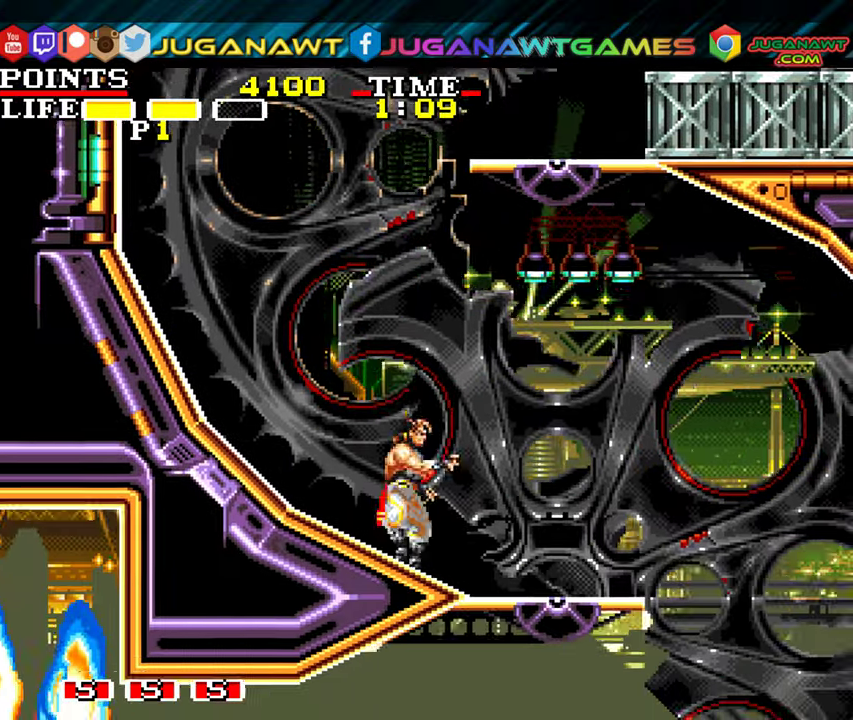
{"buttons": ["A"], "left_stick": "center", "events": [[100, "DPAD_LEFT", "down"], [350, "DPAD_LEFT", "up"], [483, "A", "down"]]}
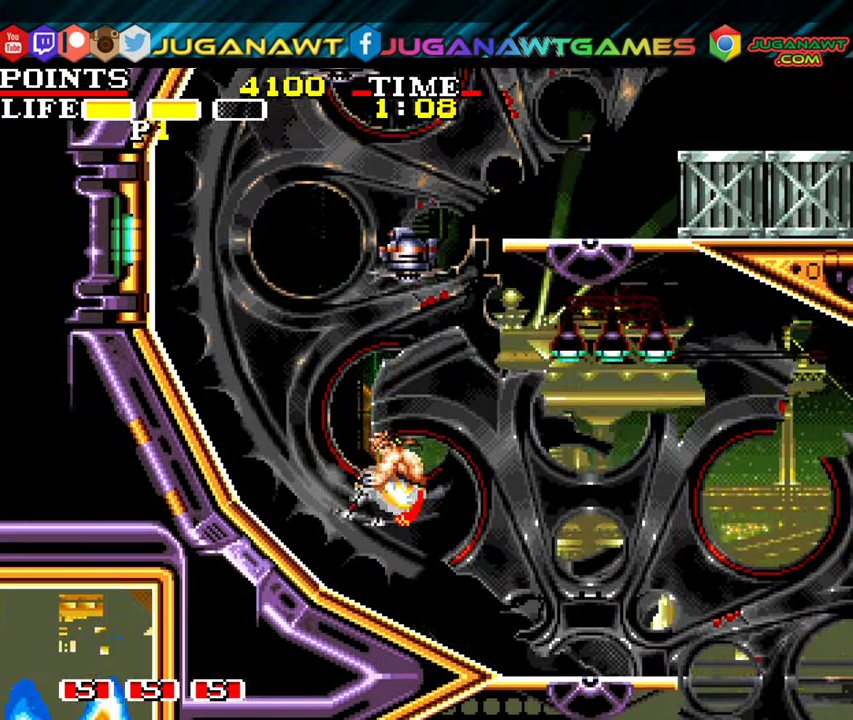
{"buttons": ["DPAD_LEFT"], "left_stick": "center"}
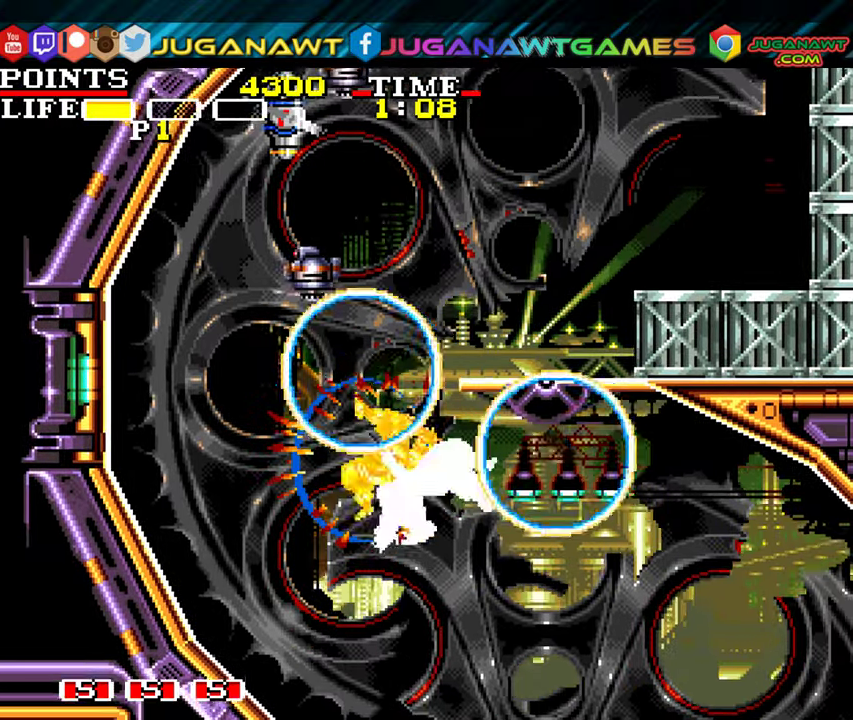
{"buttons": ["X", "DPAD_LEFT"], "left_stick": "center", "events": [[33, "X", "down"], [100, "X", "up"], [183, "X", "down"], [283, "X", "up"], [400, "X", "down"]]}
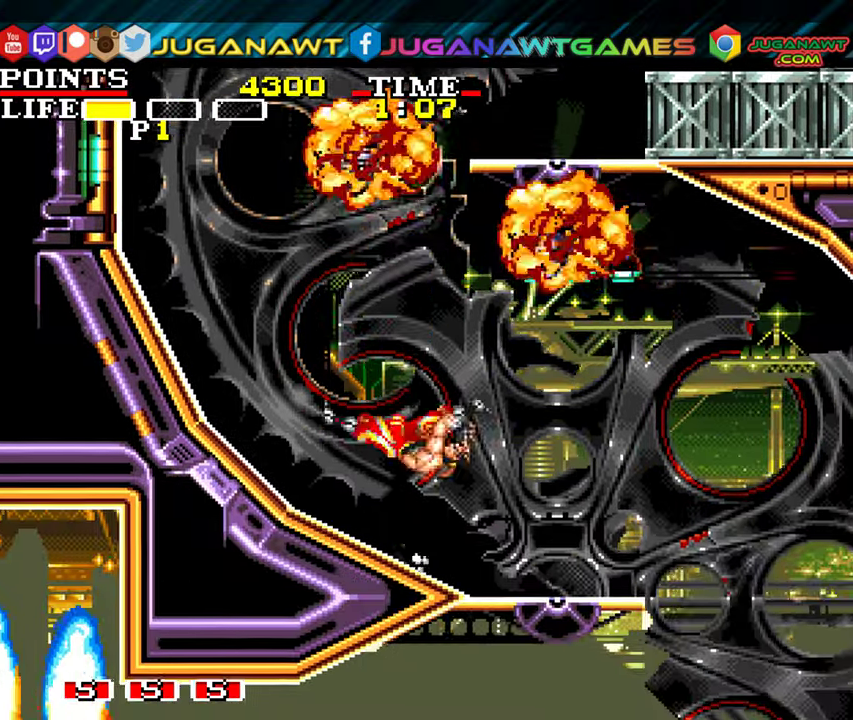
{"buttons": [], "left_stick": "center", "events": [[17, "X", "up"], [100, "DPAD_LEFT", "up"], [117, "X", "down"], [217, "X", "up"], [334, "X", "down"], [417, "X", "up"]]}
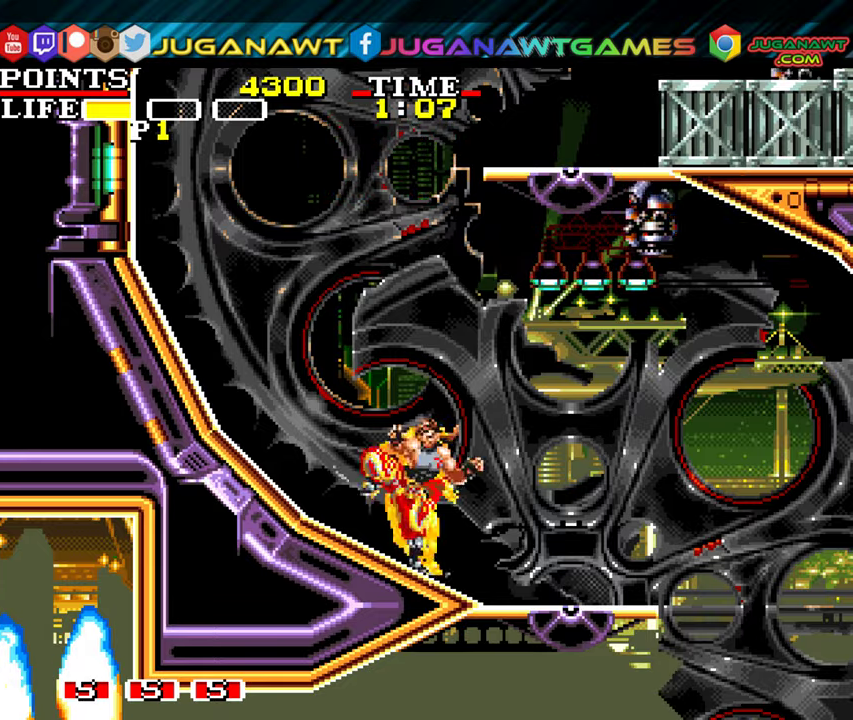
{"buttons": ["DPAD_LEFT"], "left_stick": "center", "events": [[34, "DPAD_UP", "down"], [50, "DPAD_LEFT", "down"], [184, "DPAD_UP", "up"]]}
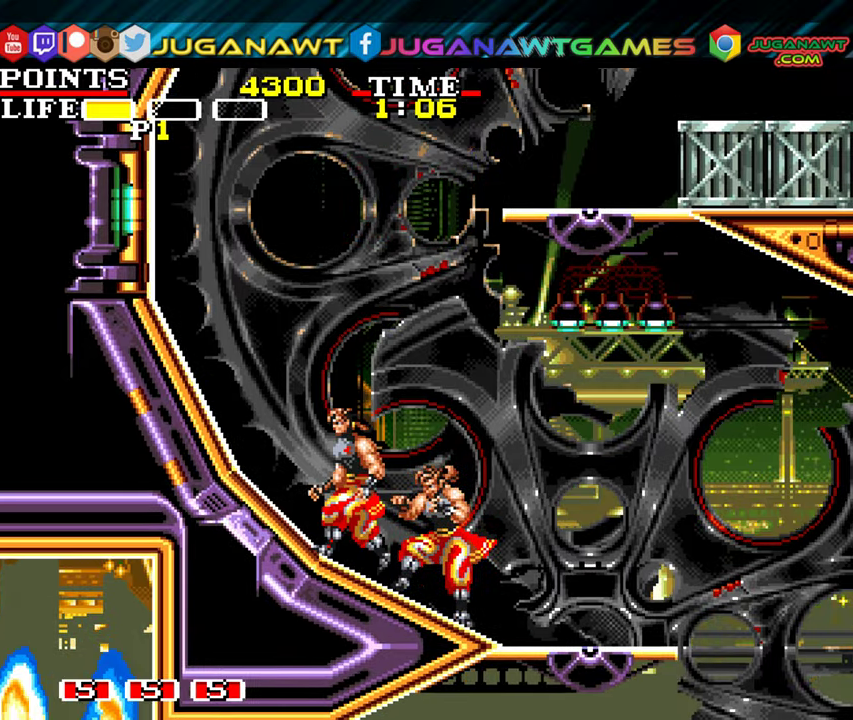
{"buttons": ["A", "DPAD_UP", "DPAD_RIGHT"], "left_stick": "center", "events": [[17, "DPAD_LEFT", "up"], [50, "DPAD_UP", "down"], [67, "DPAD_UP", "up"], [84, "DPAD_RIGHT", "down"], [84, "DPAD_UP", "down"], [100, "A", "down"]]}
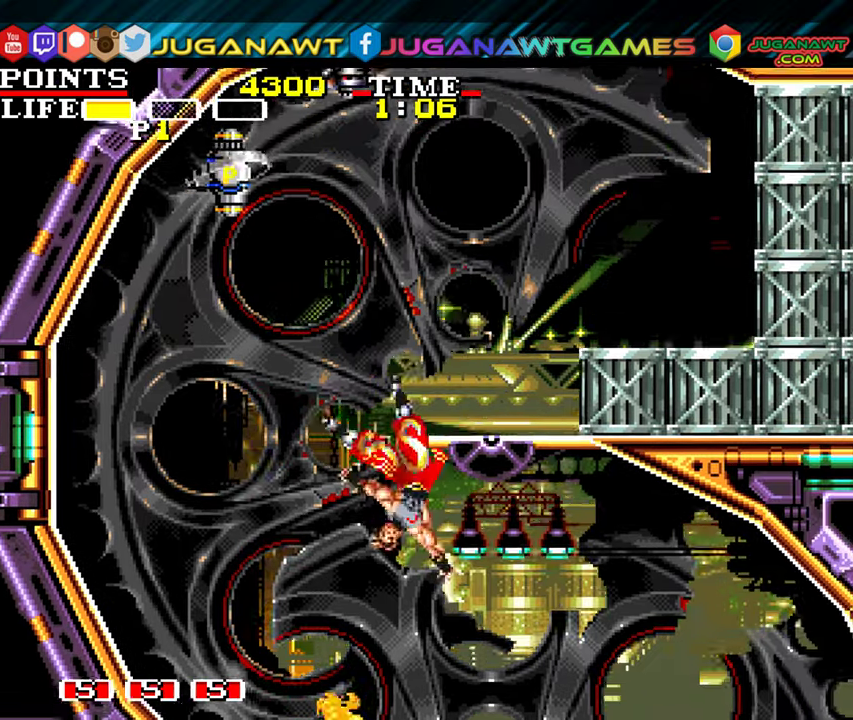
{"buttons": ["DPAD_UP", "DPAD_LEFT"], "left_stick": "center", "events": [[100, "A", "up"], [217, "DPAD_RIGHT", "up"], [350, "DPAD_LEFT", "down"], [367, "A", "down"], [500, "A", "up"]]}
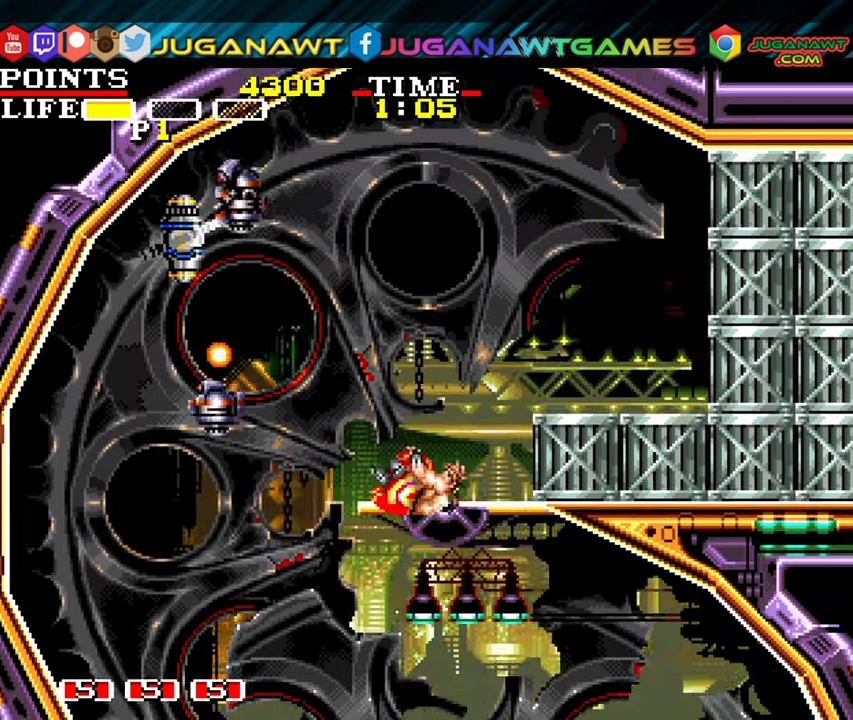
{"buttons": ["X"], "left_stick": "center", "events": [[50, "DPAD_UP", "up"], [84, "DPAD_LEFT", "up"], [117, "X", "down"], [200, "X", "up"], [317, "X", "down"], [384, "X", "up"], [467, "X", "down"]]}
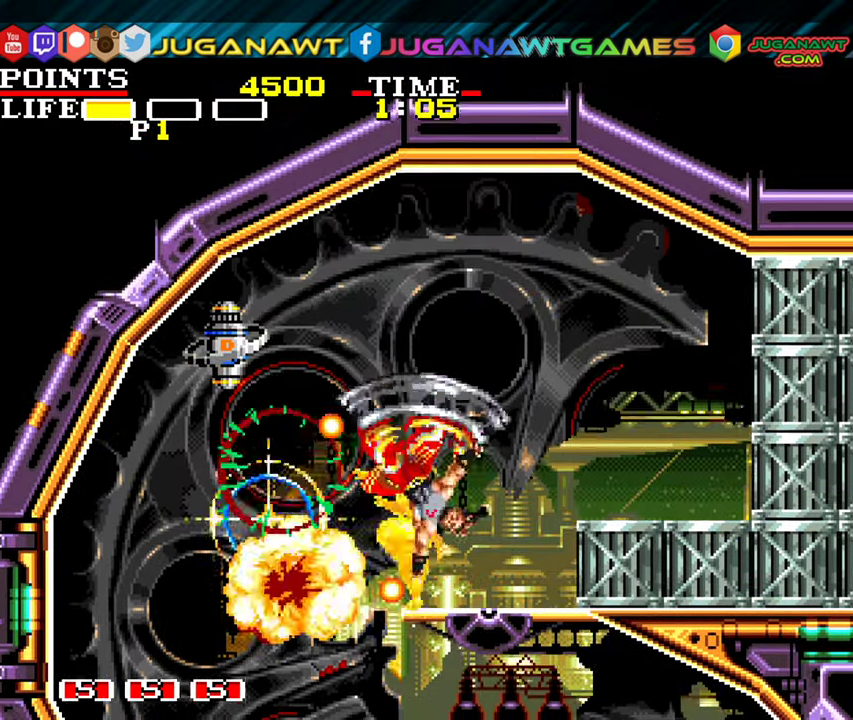
{"buttons": [], "left_stick": "center", "events": [[67, "X", "up"], [184, "X", "down"], [250, "X", "up"]]}
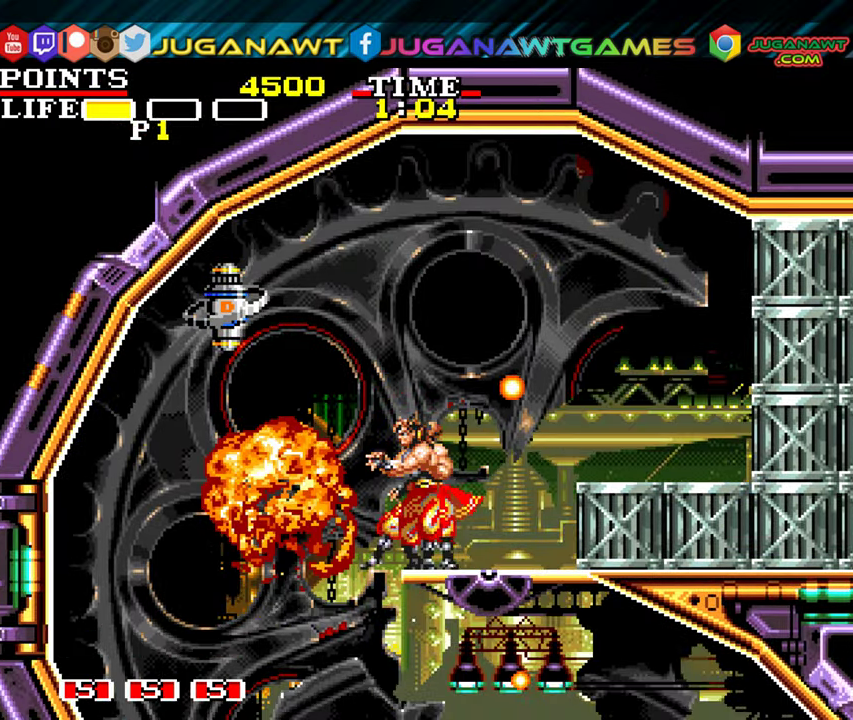
{"buttons": ["X", "DPAD_LEFT"], "left_stick": "center", "events": [[184, "DPAD_LEFT", "down"], [200, "A", "down"], [300, "X", "down"], [350, "A", "up"], [367, "X", "up"], [467, "X", "down"]]}
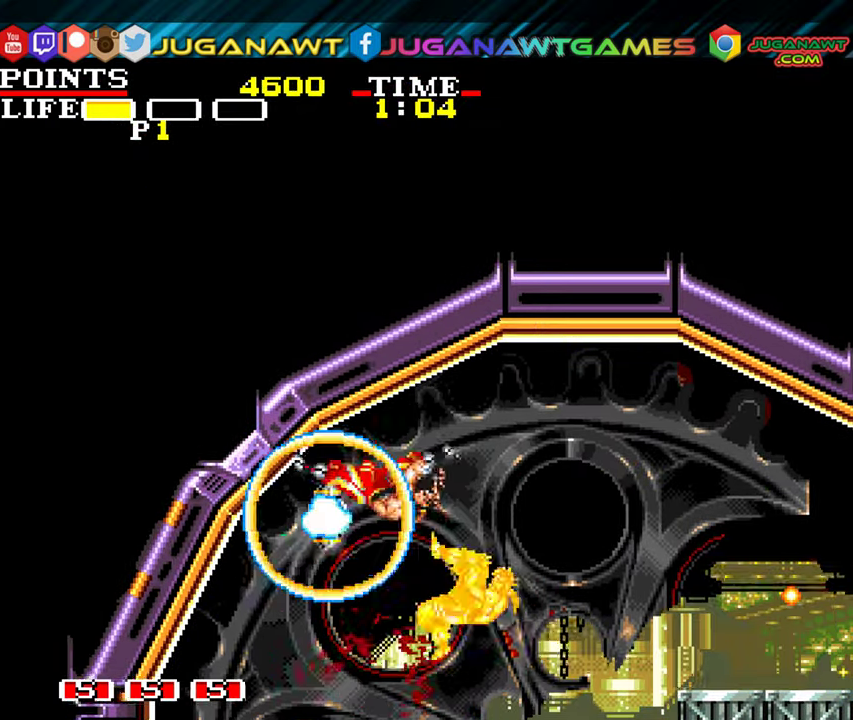
{"buttons": ["A", "DPAD_RIGHT"], "left_stick": "center", "events": [[34, "X", "up"], [134, "X", "down"], [167, "DPAD_LEFT", "up"], [250, "X", "up"], [350, "DPAD_RIGHT", "down"], [500, "A", "down"]]}
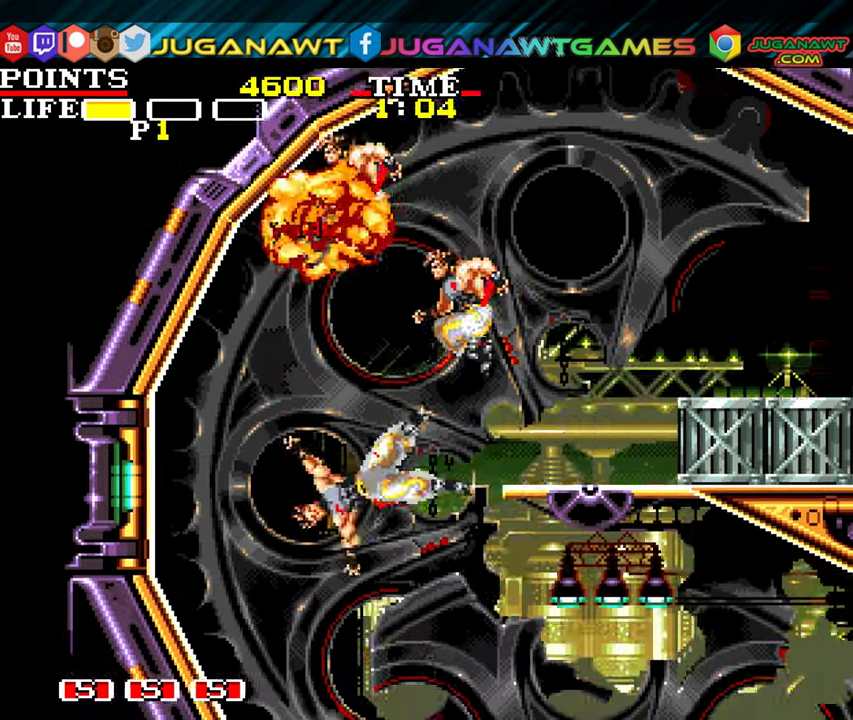
{"buttons": ["A"], "left_stick": "center", "events": [[150, "A", "up"], [184, "DPAD_RIGHT", "up"], [250, "DPAD_LEFT", "down"], [467, "DPAD_UP", "down"], [484, "A", "down"], [484, "DPAD_LEFT", "up"], [500, "DPAD_UP", "up"]]}
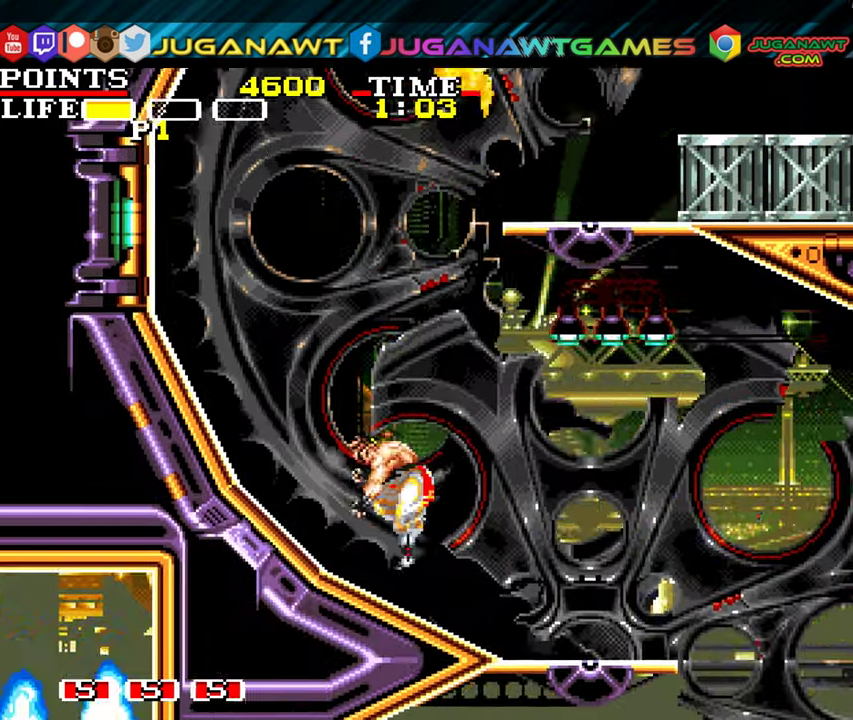
{"buttons": ["DPAD_UP"], "left_stick": "center", "events": [[100, "DPAD_RIGHT", "down"], [100, "DPAD_UP", "down"], [434, "A", "up"], [484, "DPAD_RIGHT", "up"]]}
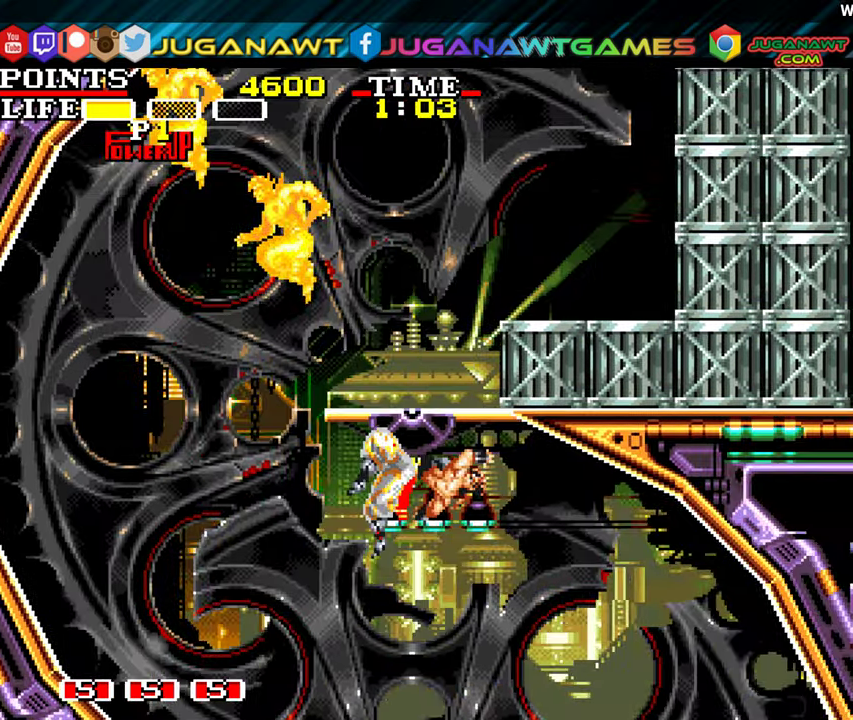
{"buttons": [], "left_stick": "center", "events": [[284, "DPAD_UP", "up"], [400, "DPAD_UP", "down"], [466, "DPAD_UP", "up"]]}
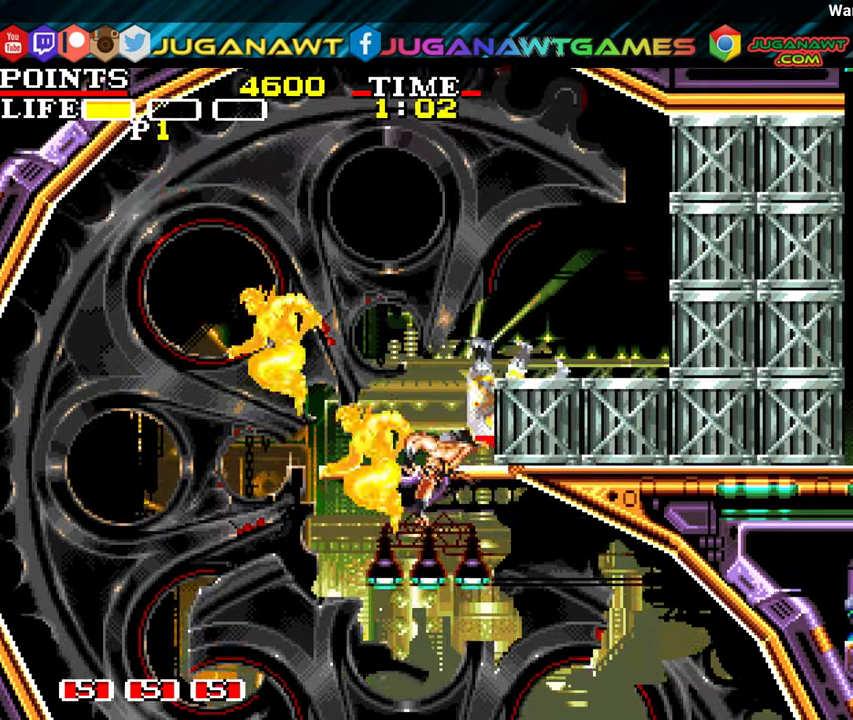
{"buttons": ["DPAD_RIGHT"], "left_stick": "center", "events": [[100, "DPAD_UP", "down"], [216, "A", "down"], [216, "DPAD_UP", "up"], [233, "A", "up"], [416, "X", "down"], [433, "DPAD_RIGHT", "down"], [500, "X", "up"]]}
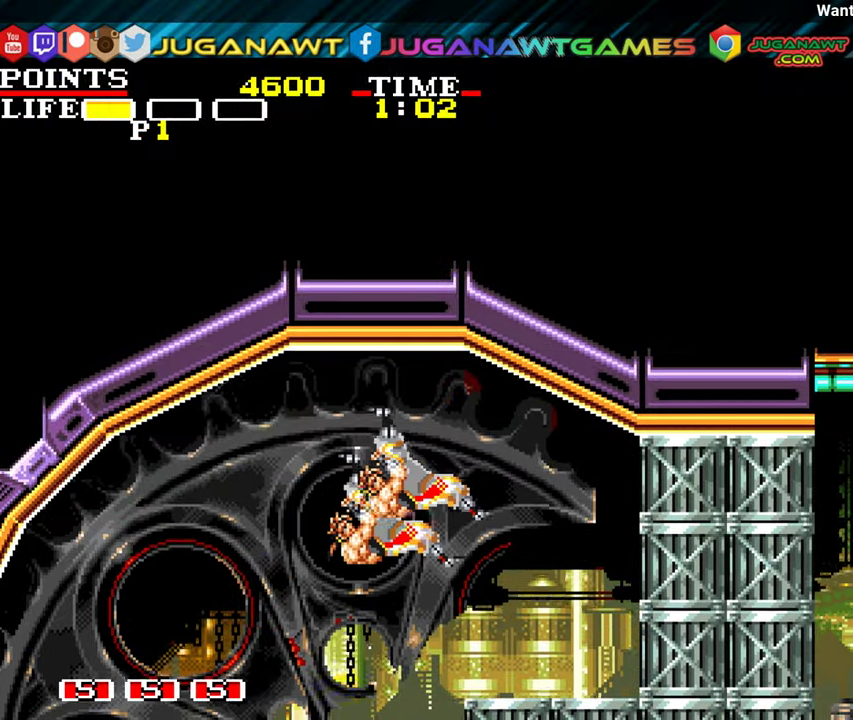
{"buttons": [], "left_stick": "center", "events": [[83, "DPAD_RIGHT", "up"], [116, "X", "down"], [200, "X", "up"], [300, "X", "down"], [433, "X", "up"]]}
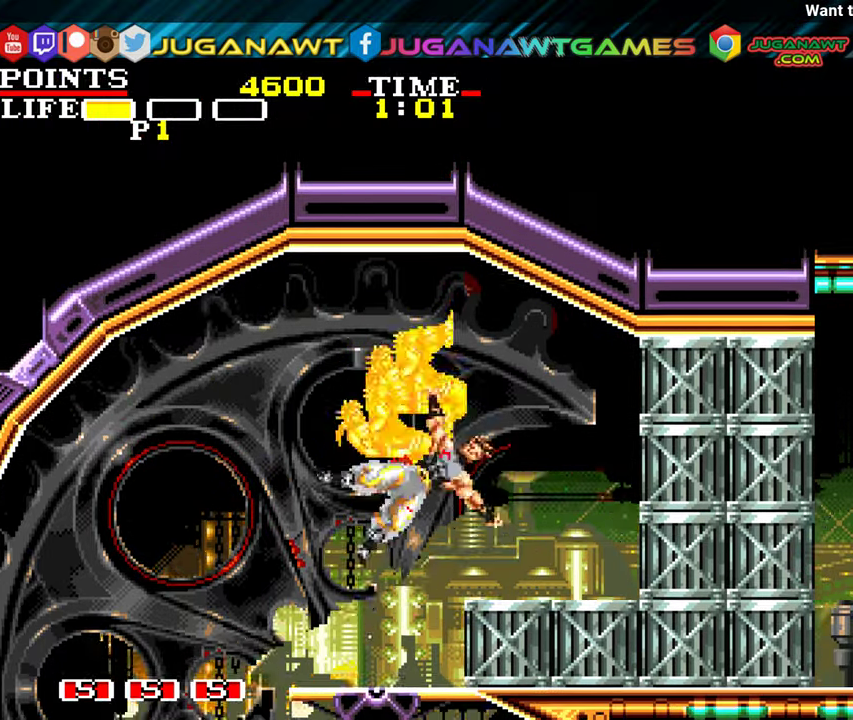
{"buttons": ["X", "DPAD_DOWN"], "left_stick": "center", "events": [[33, "DPAD_DOWN", "down"], [33, "X", "down"], [116, "X", "up"], [216, "X", "down"], [316, "X", "up"], [433, "X", "down"]]}
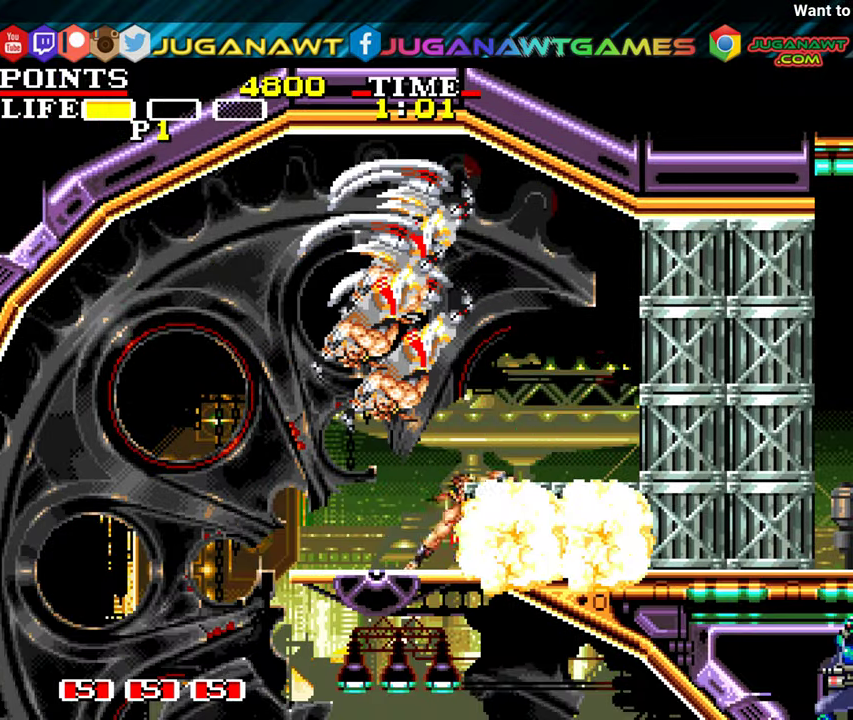
{"buttons": ["DPAD_RIGHT"], "left_stick": "center", "events": [[16, "X", "up"], [133, "X", "down"], [233, "X", "up"], [366, "X", "down"], [400, "DPAD_DOWN", "up"], [400, "DPAD_RIGHT", "down"], [466, "X", "up"]]}